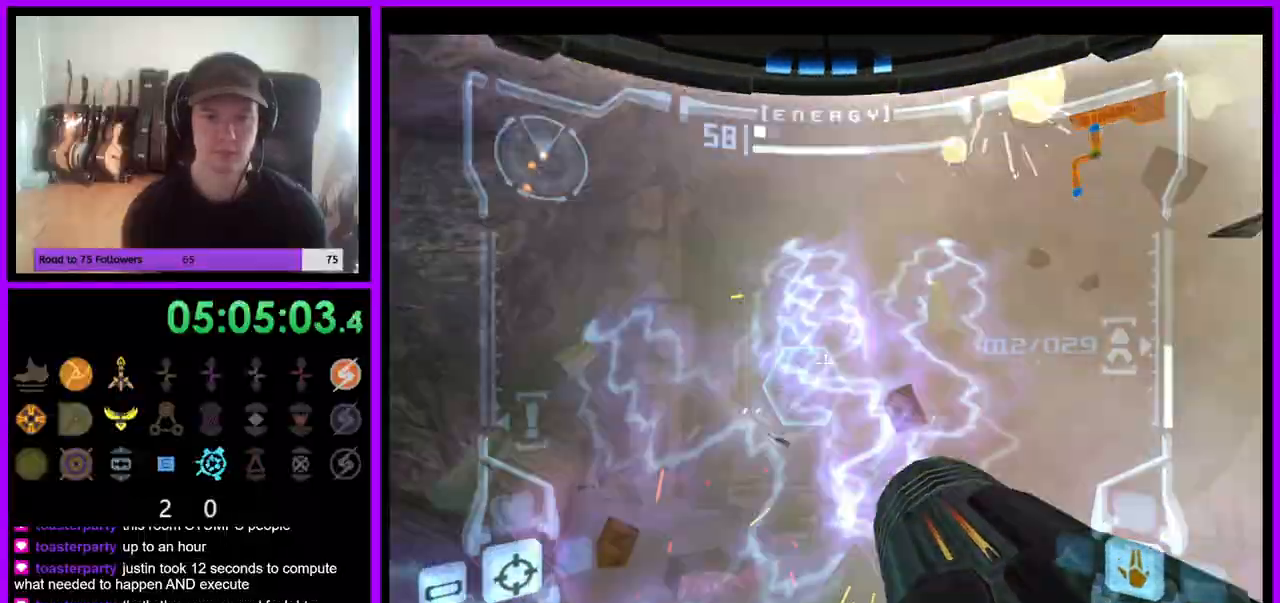
Gameplay with a controller (Nintendo layout); each line is a JSON object with the inputs held at the frame after it (dt_ms = milliseconds from this image to that frame). "events" lists button and stick changes between this image and that frame as [ms after this image, input, new state], when the widget could be followed in between. Not read: L3 R3 Z.
{"dt_ms": 500, "buttons": ["L1"], "left_stick": "up", "right_stick": "center", "events": [[417, "A", "down"], [500, "A", "up"]]}
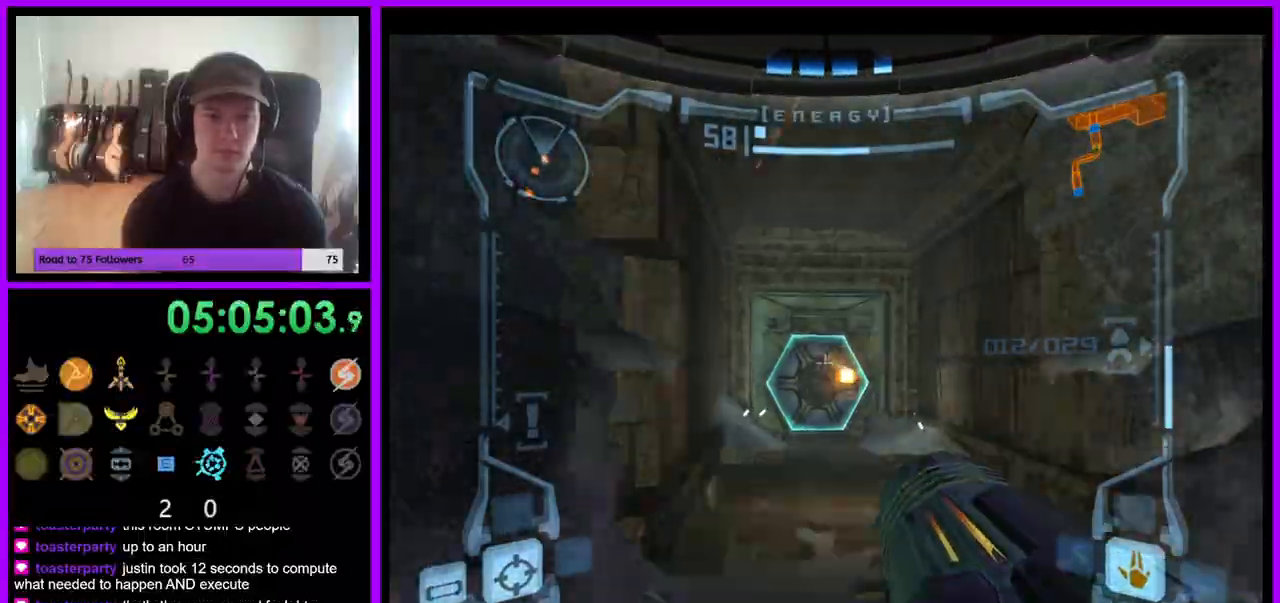
{"dt_ms": 500, "buttons": ["L1"], "left_stick": "up", "right_stick": "center", "events": [[83, "A", "down"], [150, "A", "up"], [233, "A", "down"], [300, "A", "up"]]}
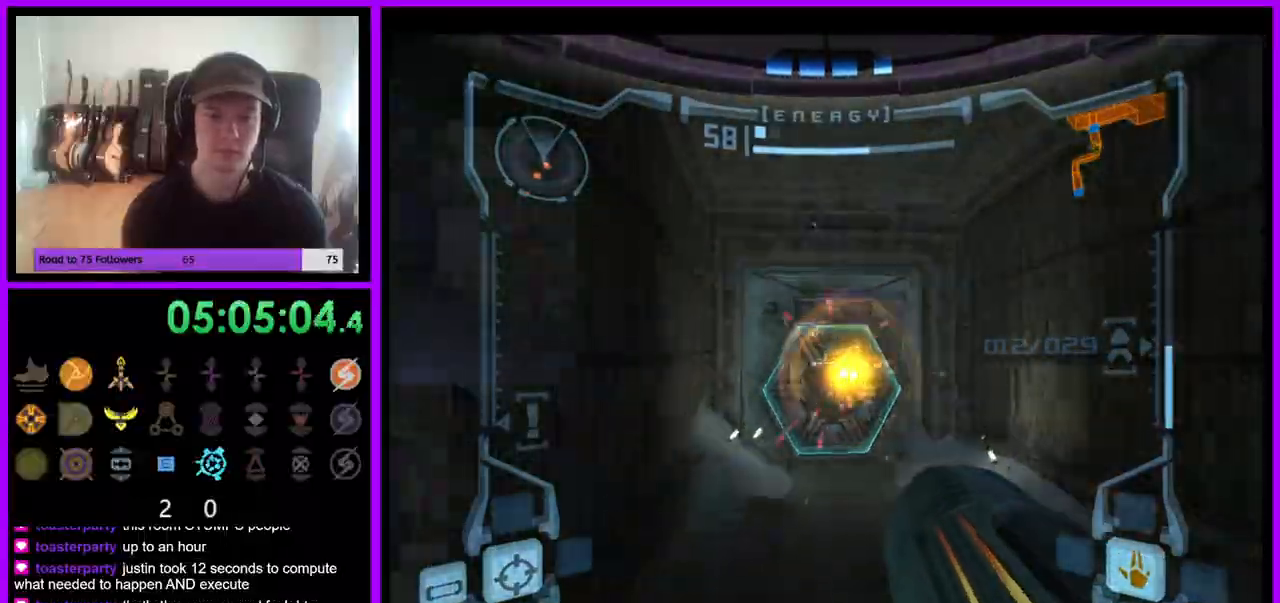
{"dt_ms": 500, "buttons": ["L1"], "left_stick": "up", "right_stick": "center", "events": []}
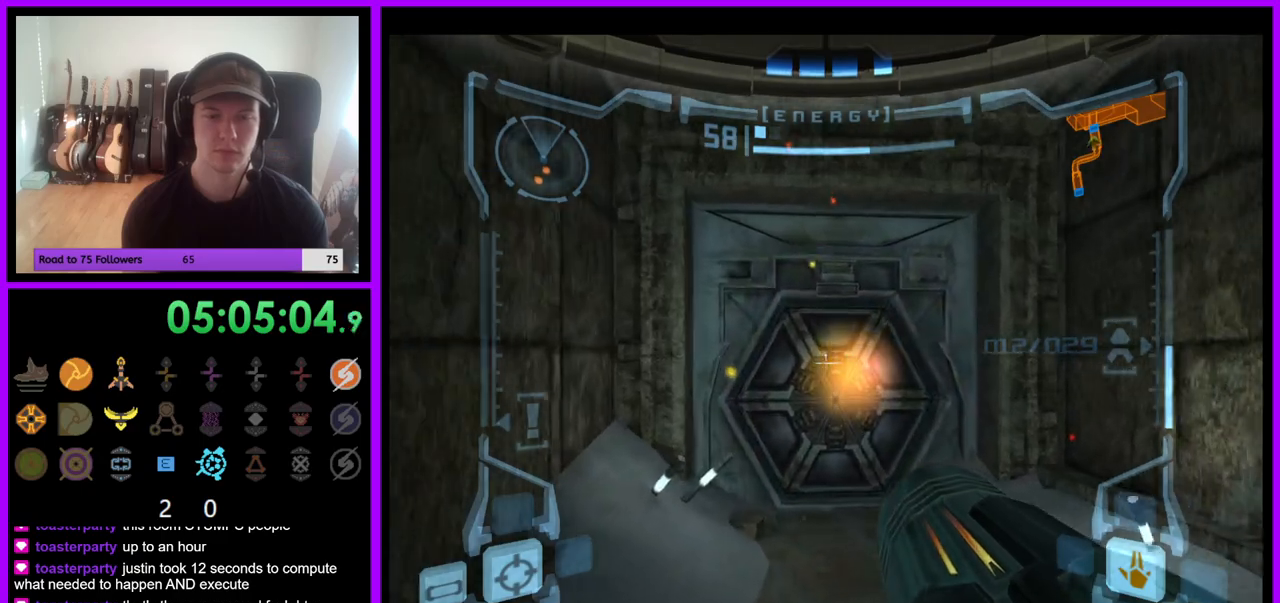
{"dt_ms": 500, "buttons": [], "left_stick": "up", "right_stick": "center", "events": [[117, "L1", "up"]]}
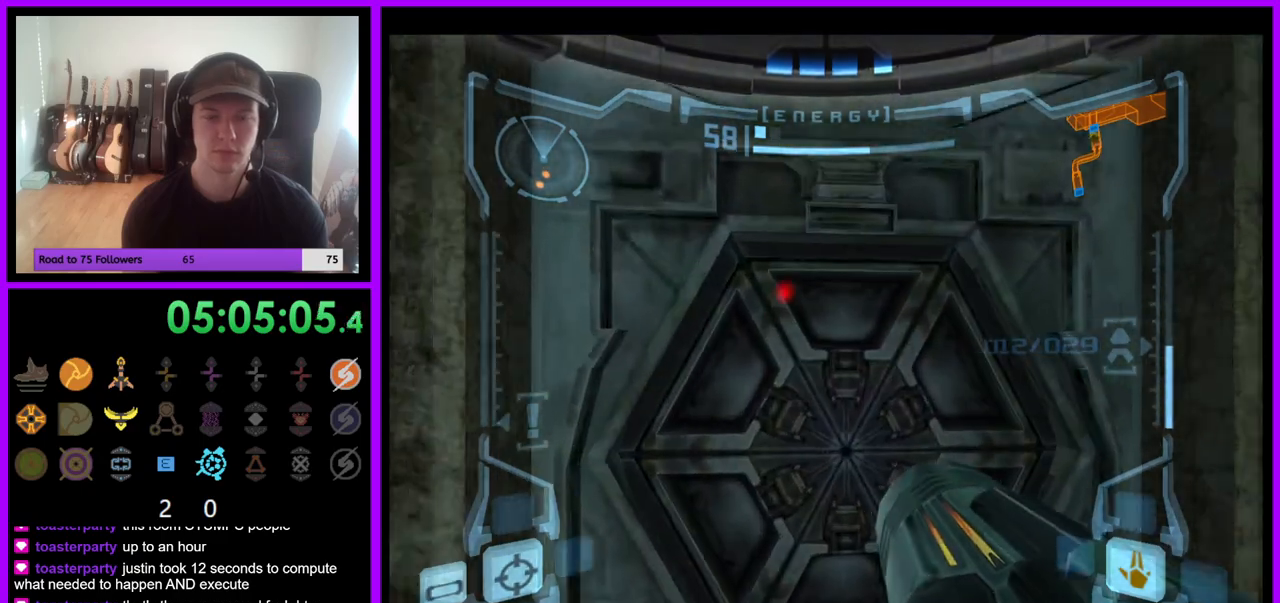
{"dt_ms": 500, "buttons": [], "left_stick": "center", "right_stick": "center", "events": [[167, "left_stick", "center"]]}
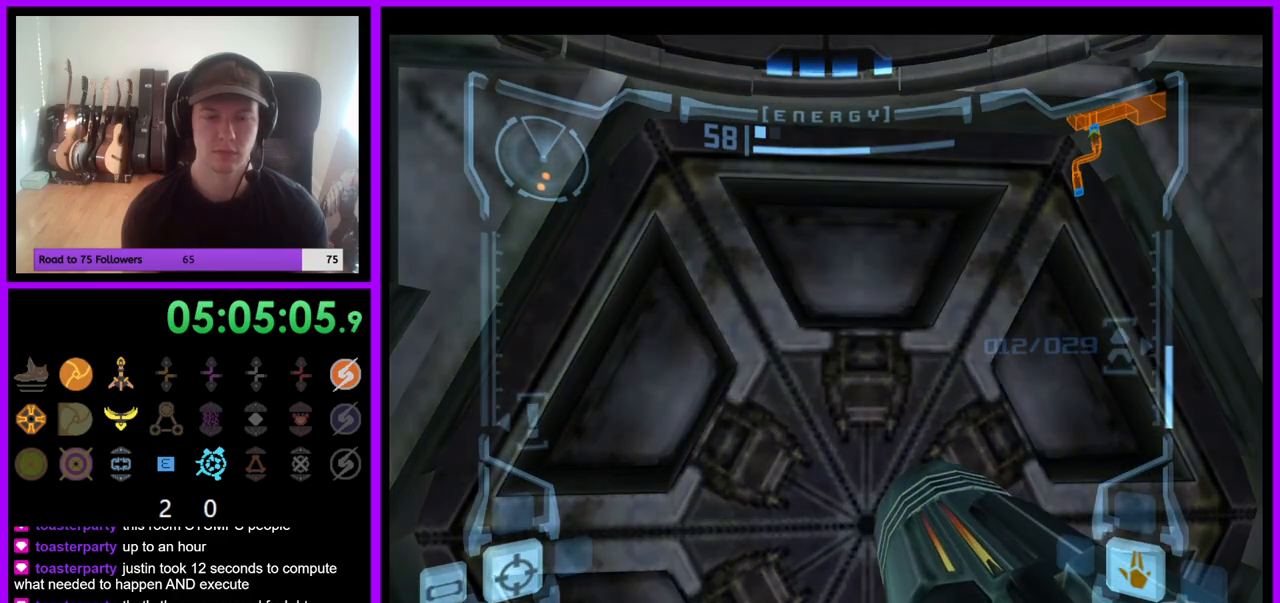
{"dt_ms": 500, "buttons": [], "left_stick": "center", "right_stick": "center", "events": []}
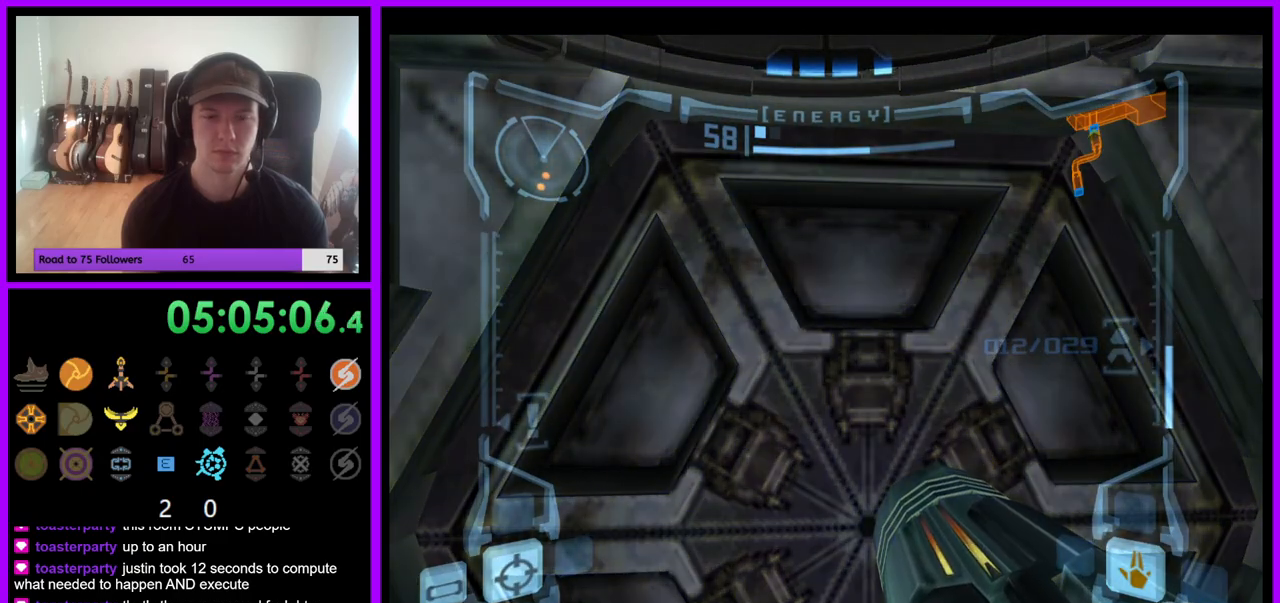
{"dt_ms": 500, "buttons": ["A"], "left_stick": "center", "right_stick": "center", "events": [[400, "A", "down"]]}
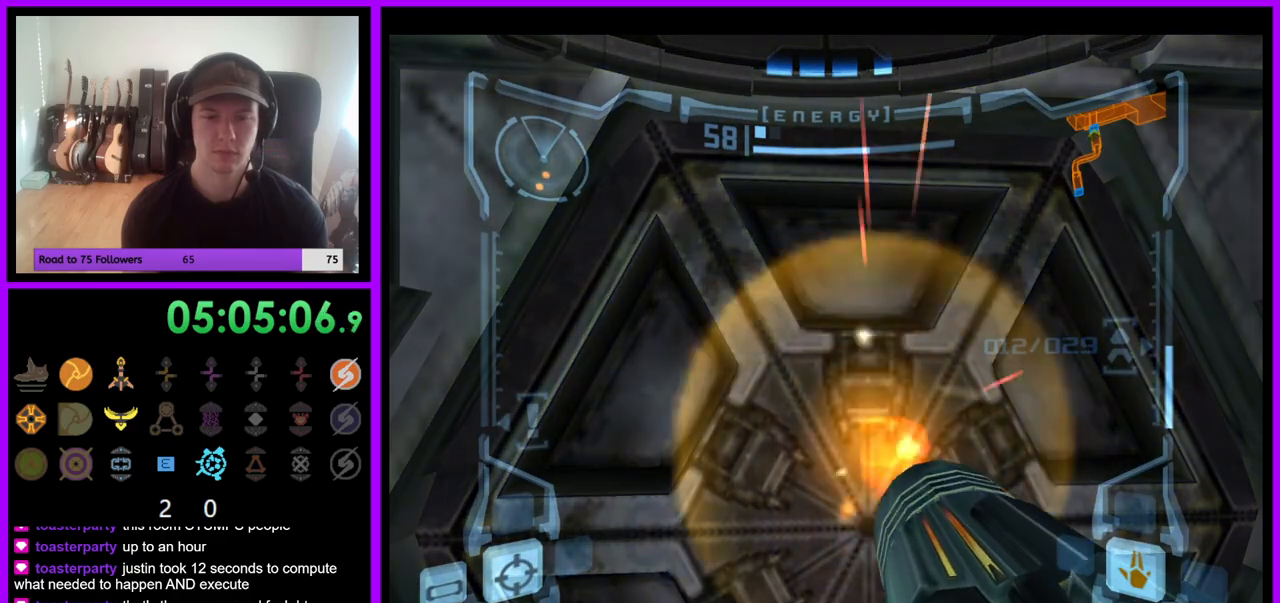
{"dt_ms": 500, "buttons": ["A"], "left_stick": "center", "right_stick": "center", "events": [[17, "A", "up"], [300, "A", "down"], [400, "A", "up"], [500, "A", "down"]]}
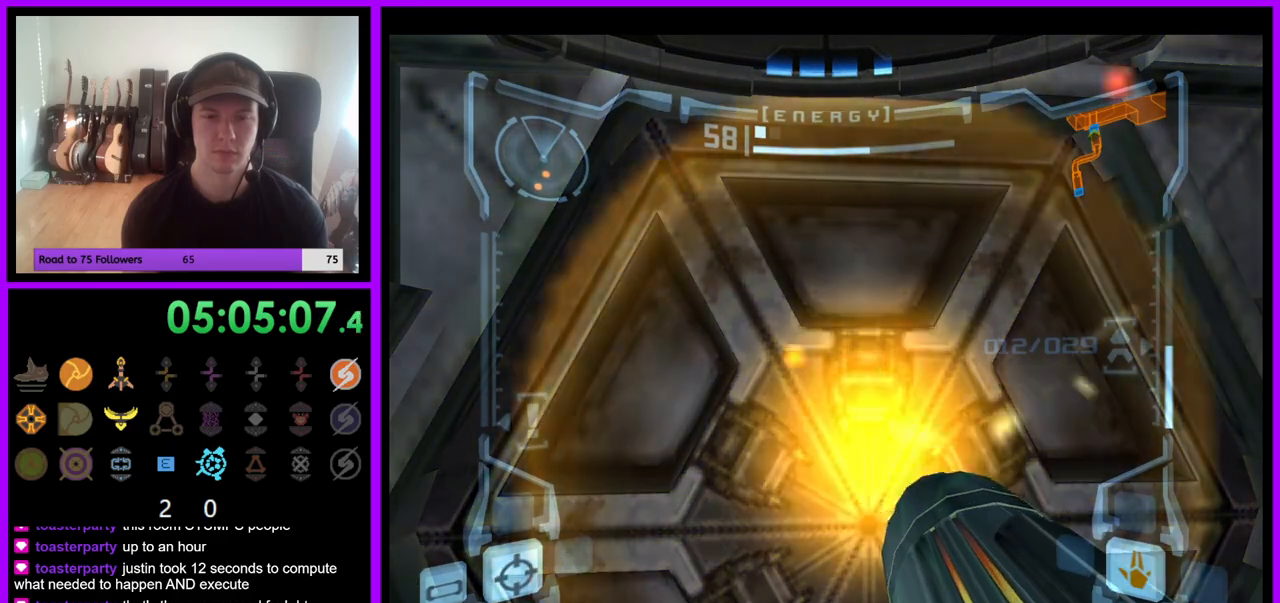
{"dt_ms": 500, "buttons": ["A"], "left_stick": "center", "right_stick": "center", "events": [[83, "A", "up"], [150, "A", "down"], [250, "A", "up"], [300, "A", "down"], [383, "A", "up"], [483, "A", "down"]]}
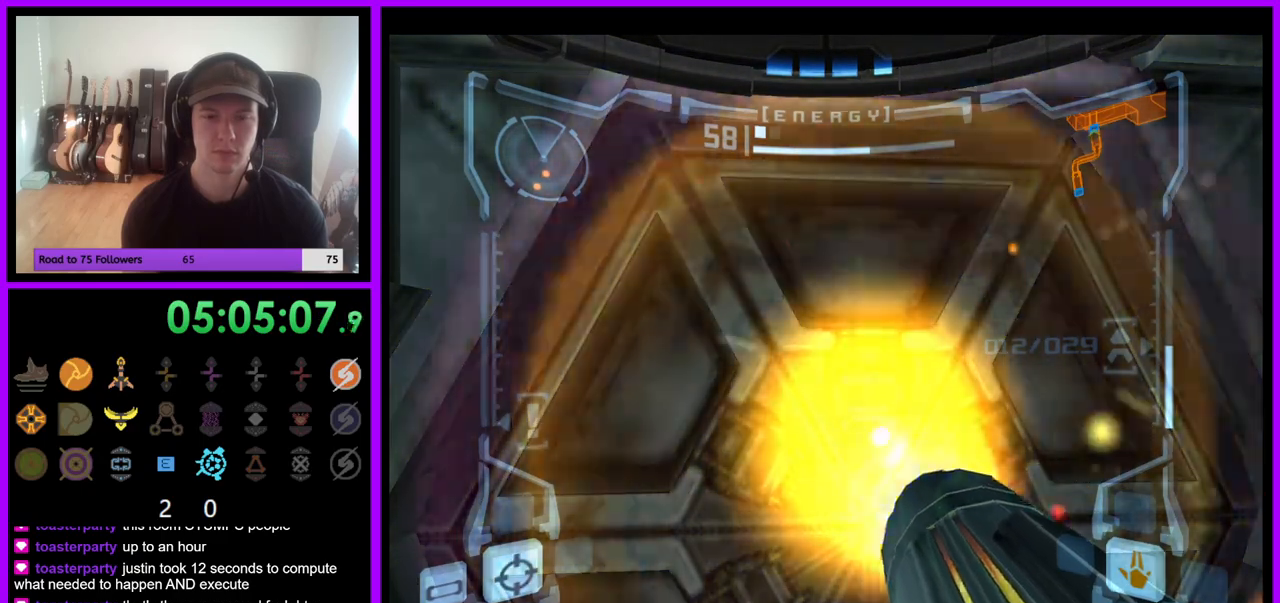
{"dt_ms": 500, "buttons": ["A"], "left_stick": "center", "right_stick": "center", "events": [[67, "A", "up"], [167, "A", "down"], [233, "A", "up"], [317, "A", "down"], [383, "A", "up"], [450, "A", "down"]]}
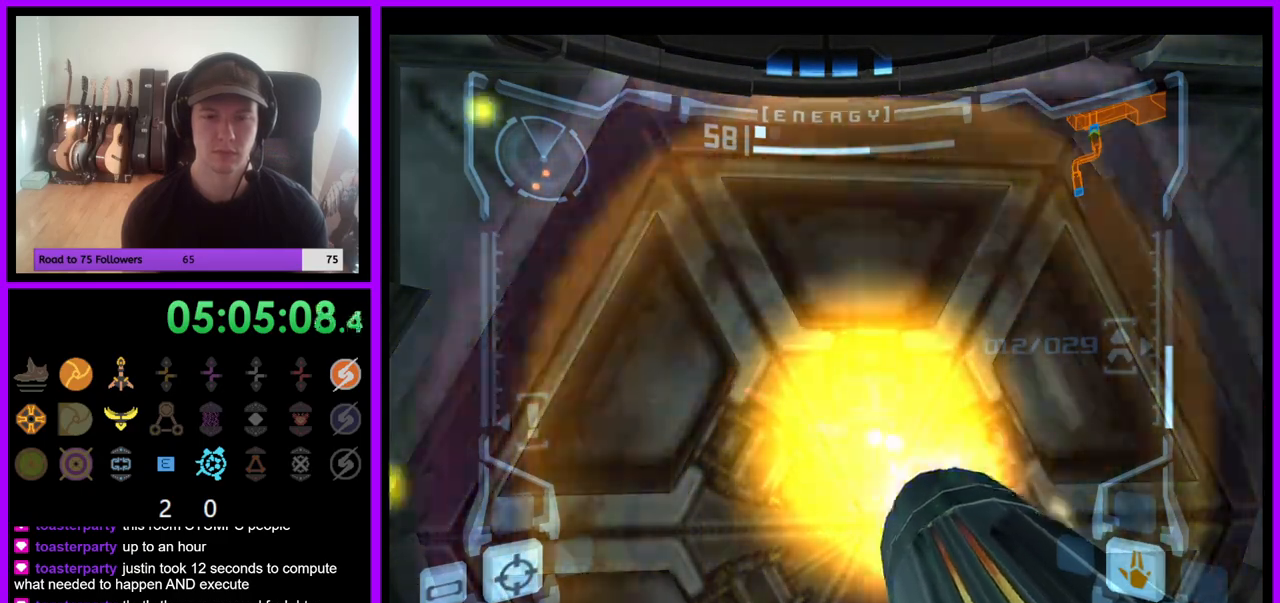
{"dt_ms": 500, "buttons": [], "left_stick": "center", "right_stick": "center", "events": [[17, "A", "up"], [117, "A", "down"], [167, "A", "up"], [283, "A", "down"], [350, "A", "up"]]}
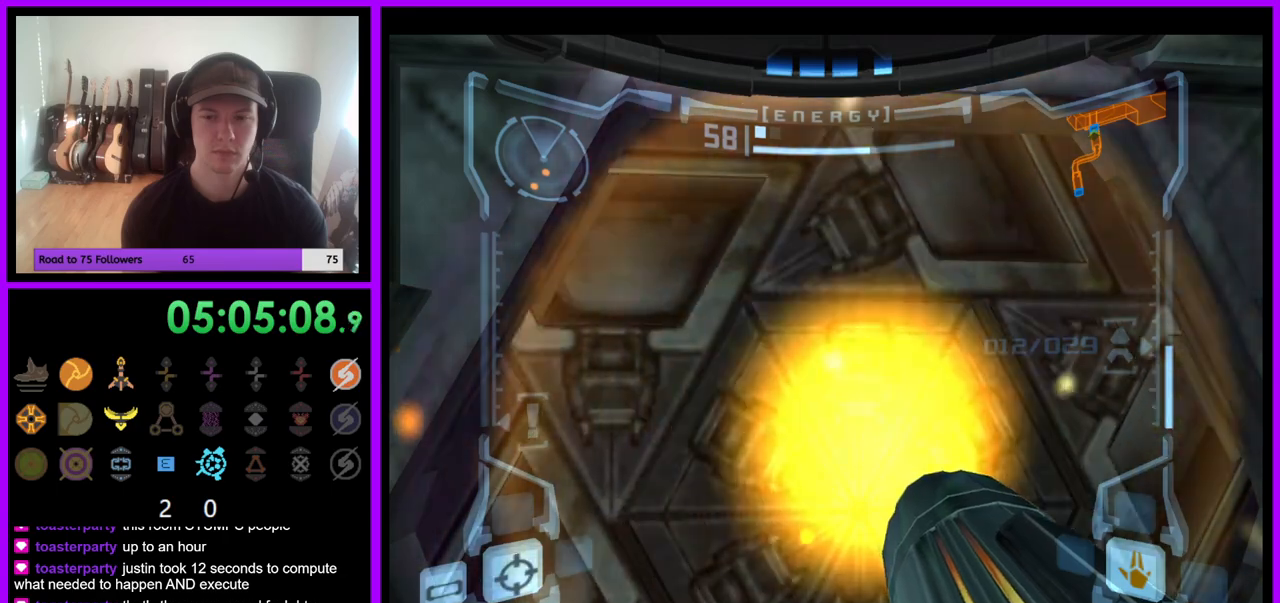
{"dt_ms": 500, "buttons": ["L1"], "left_stick": "up", "right_stick": "center", "events": [[167, "L1", "down"], [450, "left_stick", "up"]]}
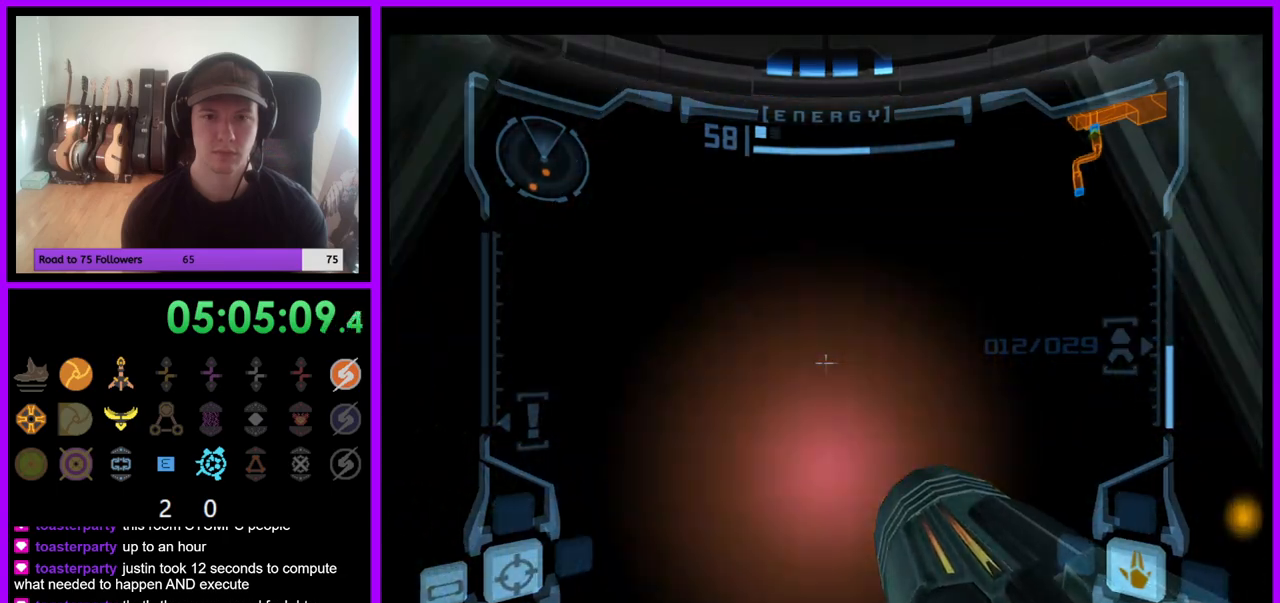
{"dt_ms": 500, "buttons": ["L1"], "left_stick": "center", "right_stick": "center", "events": [[250, "left_stick", "center"]]}
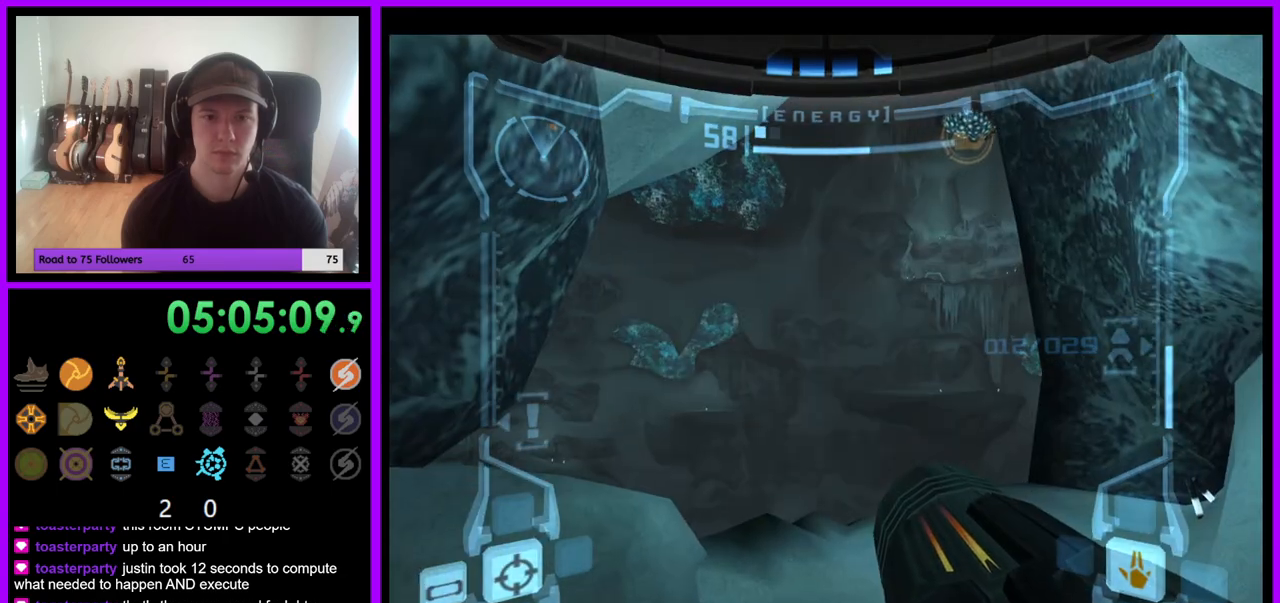
{"dt_ms": 500, "buttons": [], "left_stick": "right", "right_stick": "center", "events": [[433, "L1", "up"], [500, "left_stick", "right"]]}
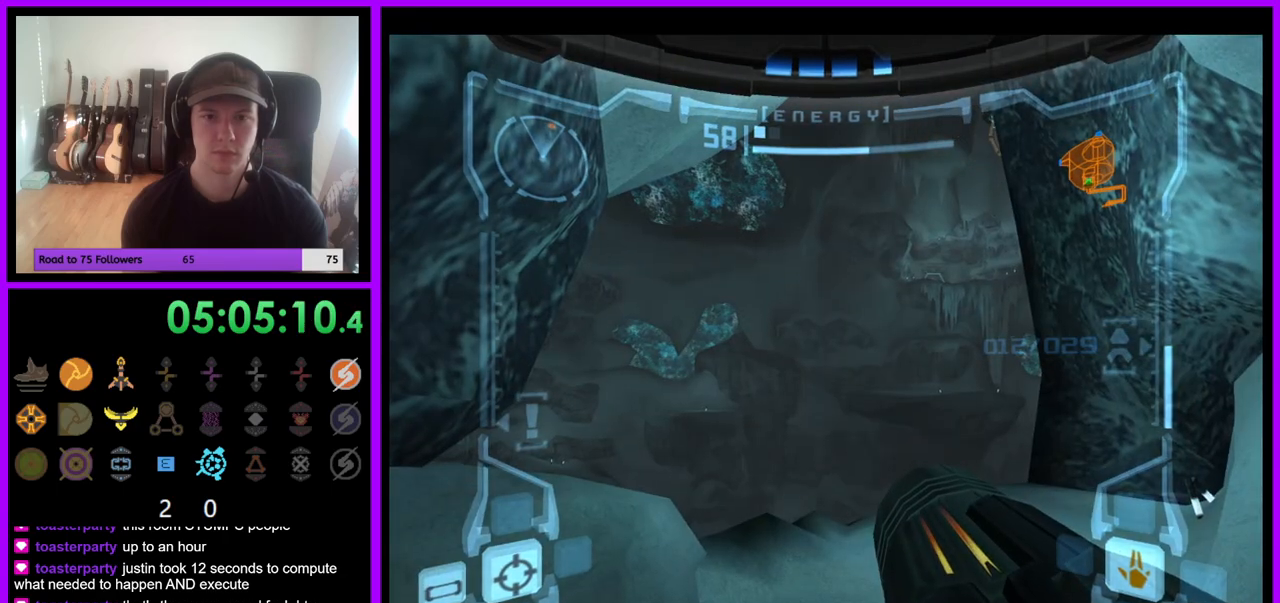
{"dt_ms": 500, "buttons": [], "left_stick": "center", "right_stick": "center", "events": [[283, "left_stick", "center"]]}
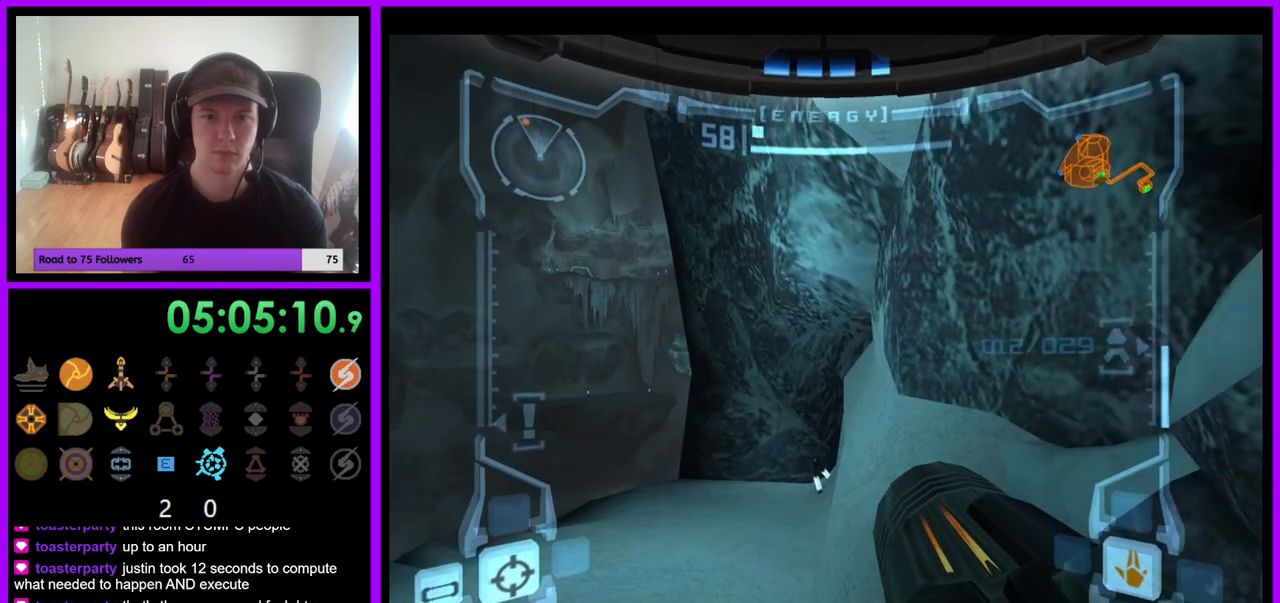
{"dt_ms": 500, "buttons": ["R1"], "left_stick": "up", "right_stick": "center", "events": [[83, "left_stick", "up-left"], [400, "left_stick", "up"], [483, "R1", "down"]]}
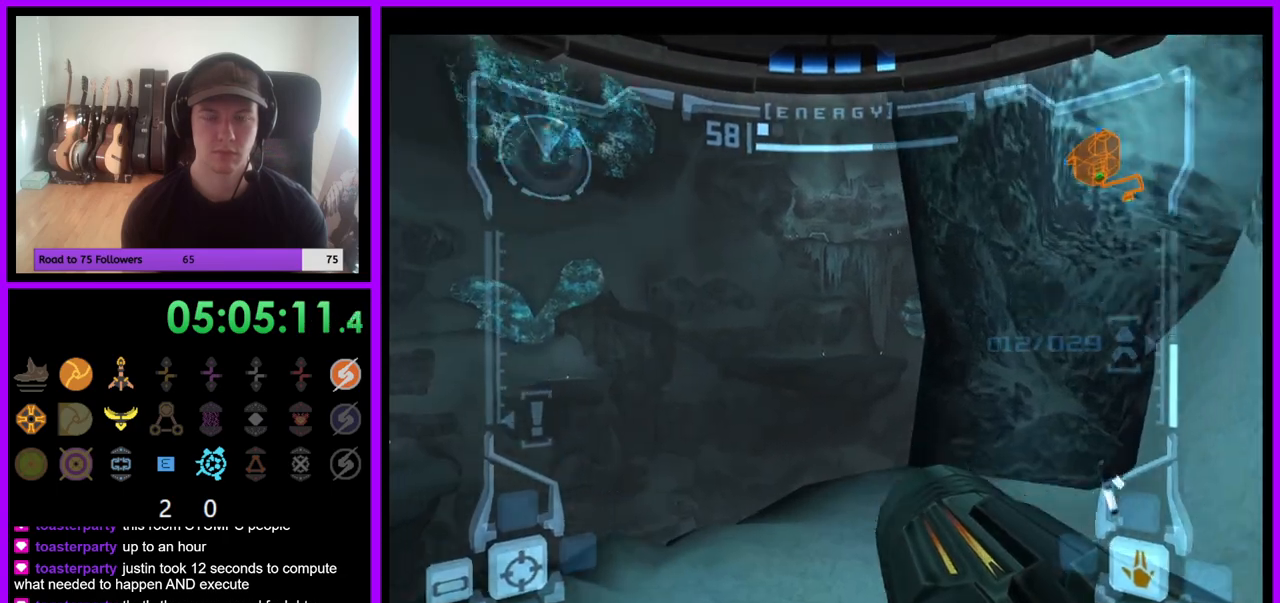
{"dt_ms": 500, "buttons": ["L1"], "left_stick": "up", "right_stick": "center", "events": [[200, "L1", "down"], [217, "R1", "up"]]}
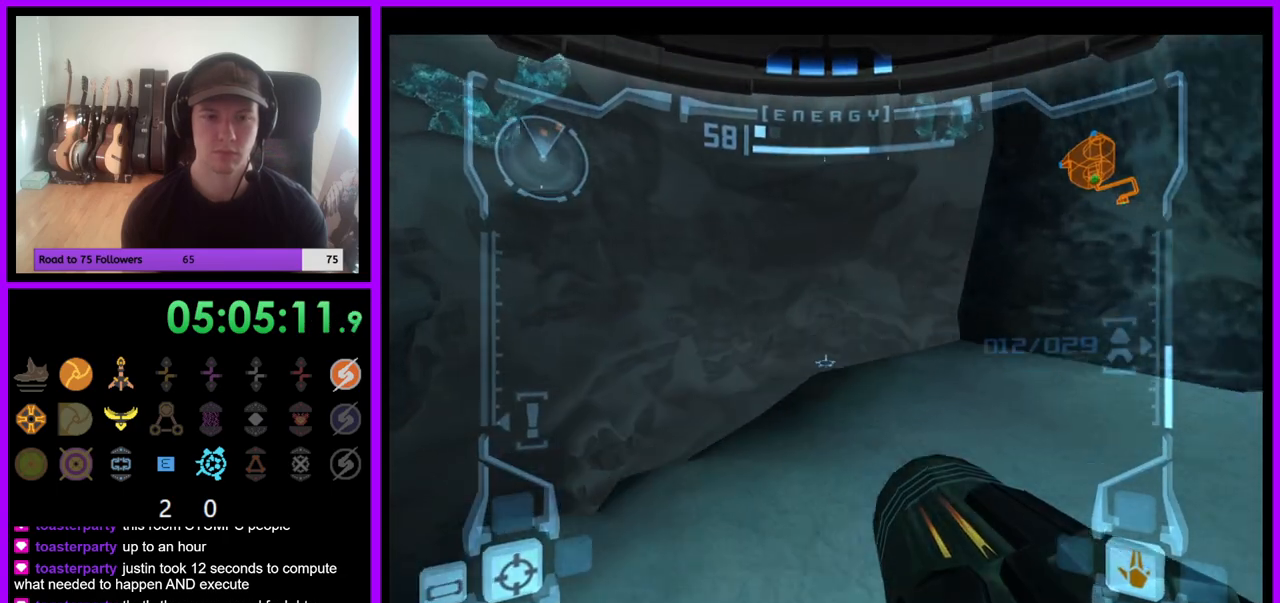
{"dt_ms": 500, "buttons": ["L1"], "left_stick": "up", "right_stick": "center", "events": [[167, "A", "down"], [233, "left_stick", "center"], [467, "left_stick", "up"], [483, "A", "up"]]}
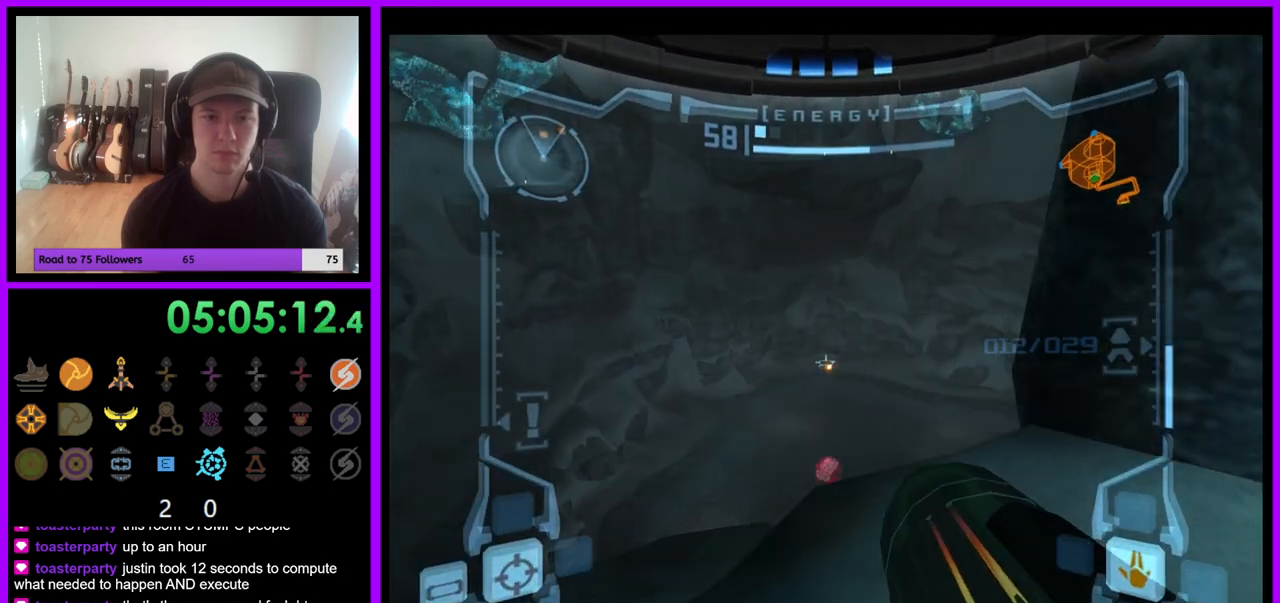
{"dt_ms": 500, "buttons": ["L1"], "left_stick": "center", "right_stick": "center", "events": [[50, "R1", "down"], [300, "R1", "up"], [400, "left_stick", "center"]]}
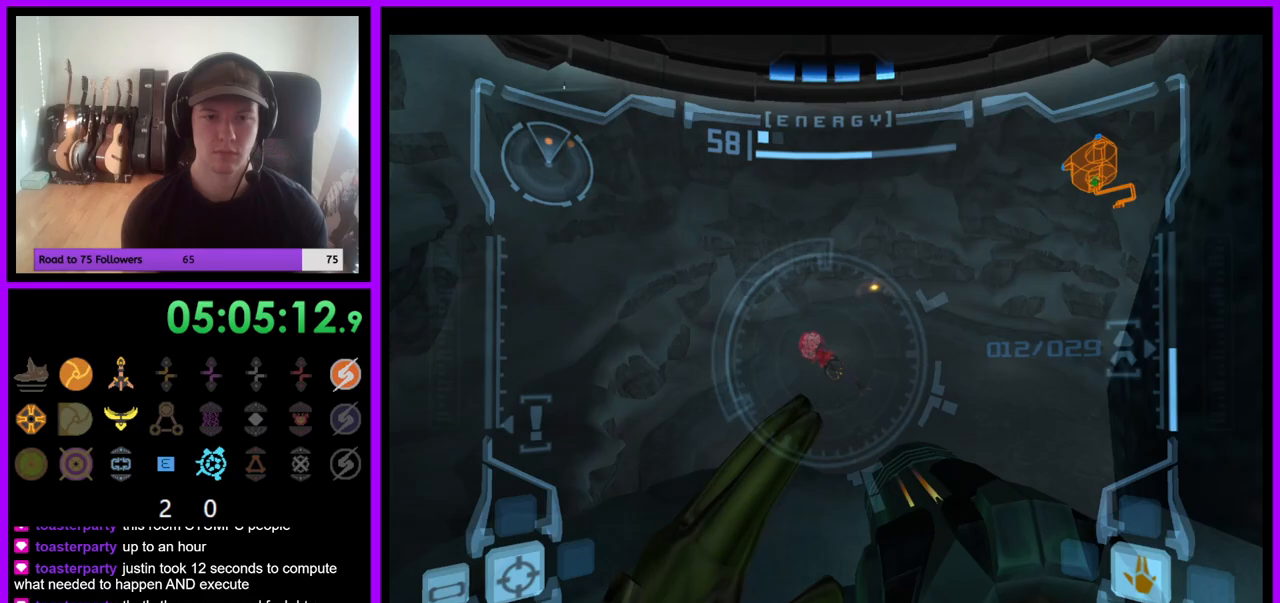
{"dt_ms": 500, "buttons": ["L1"], "left_stick": "down", "right_stick": "up", "events": [[183, "right_stick", "up"], [417, "left_stick", "down"]]}
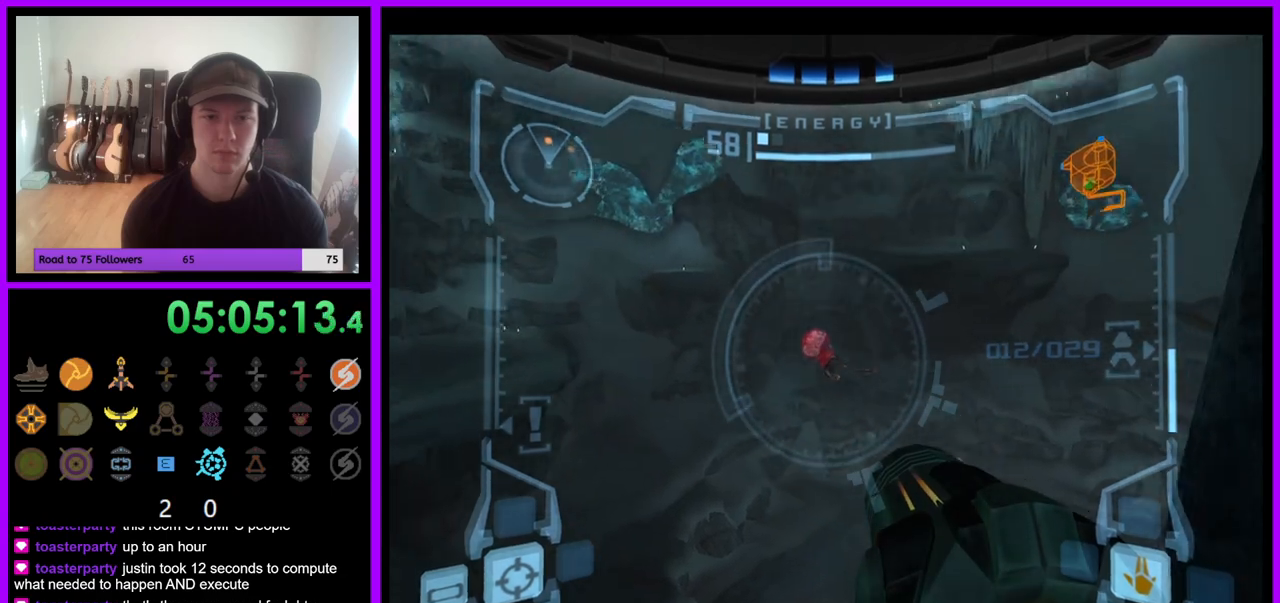
{"dt_ms": 500, "buttons": ["Y", "L1"], "left_stick": "center", "right_stick": "up", "events": [[67, "left_stick", "center"], [150, "Y", "down"], [250, "Y", "up"], [500, "Y", "down"]]}
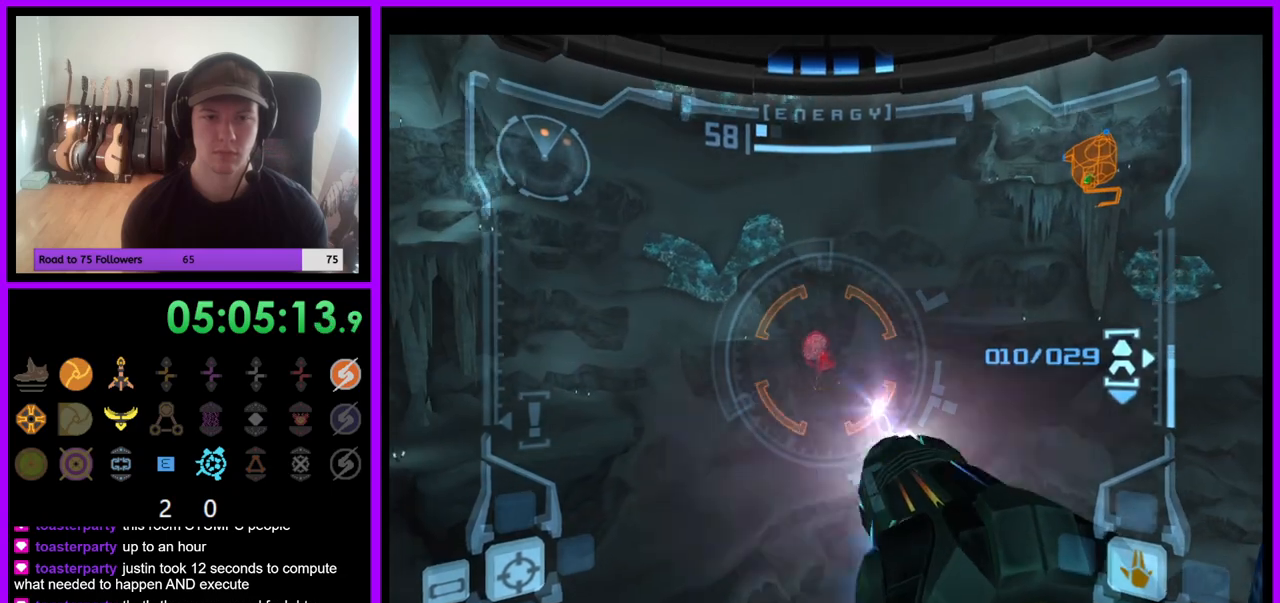
{"dt_ms": 500, "buttons": ["L1"], "left_stick": "center", "right_stick": "up", "events": [[117, "Y", "up"], [200, "left_stick", "down"], [383, "left_stick", "center"]]}
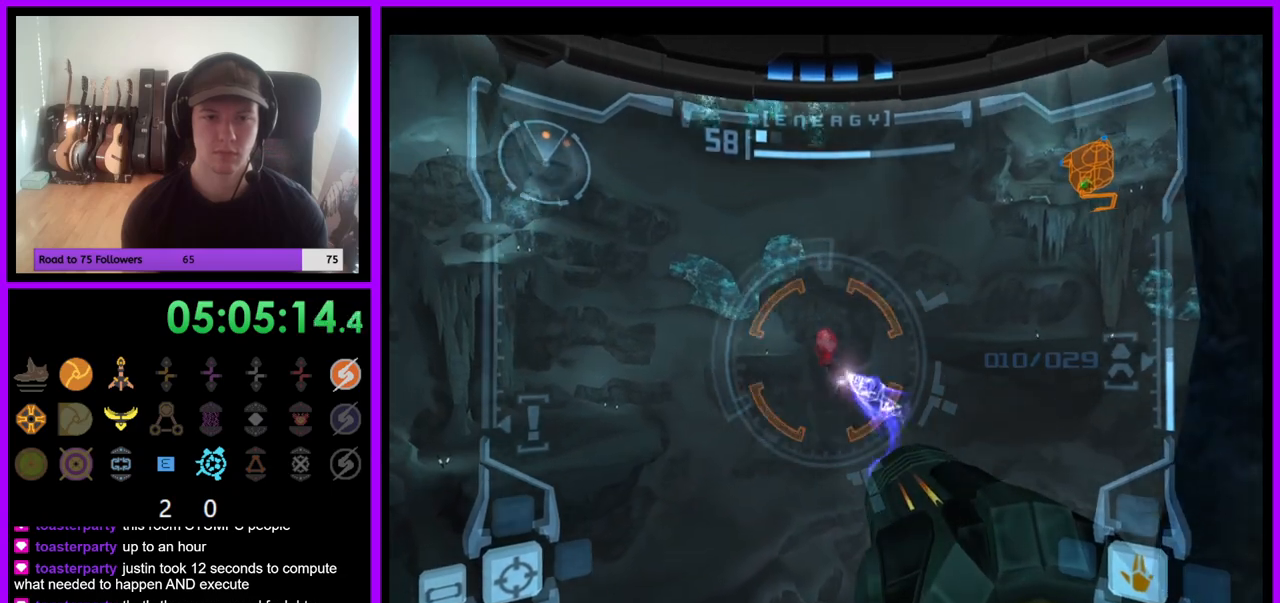
{"dt_ms": 500, "buttons": ["L1"], "left_stick": "down-left", "right_stick": "up", "events": [[133, "left_stick", "down"], [367, "Y", "down"], [467, "left_stick", "down-left"], [483, "Y", "up"]]}
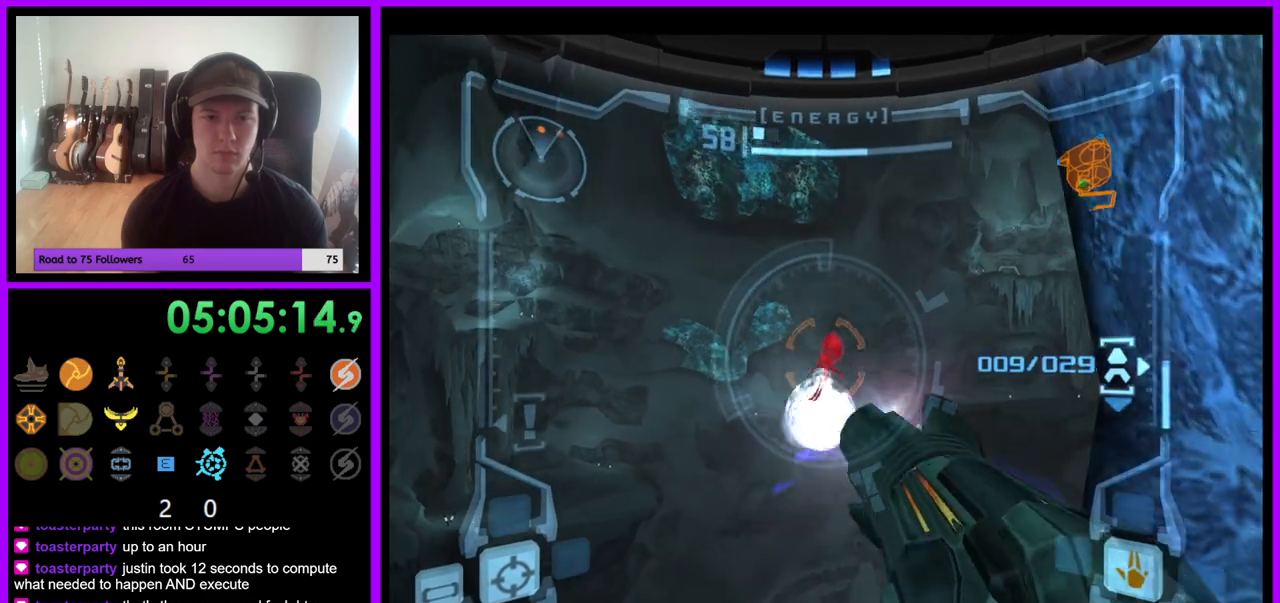
{"dt_ms": 1000, "buttons": ["L1"], "left_stick": "down-left", "right_stick": "up", "events": [[133, "left_stick", "center"], [417, "left_stick", "up"], [633, "left_stick", "center"], [683, "Y", "down"], [800, "Y", "up"], [833, "left_stick", "down-left"]]}
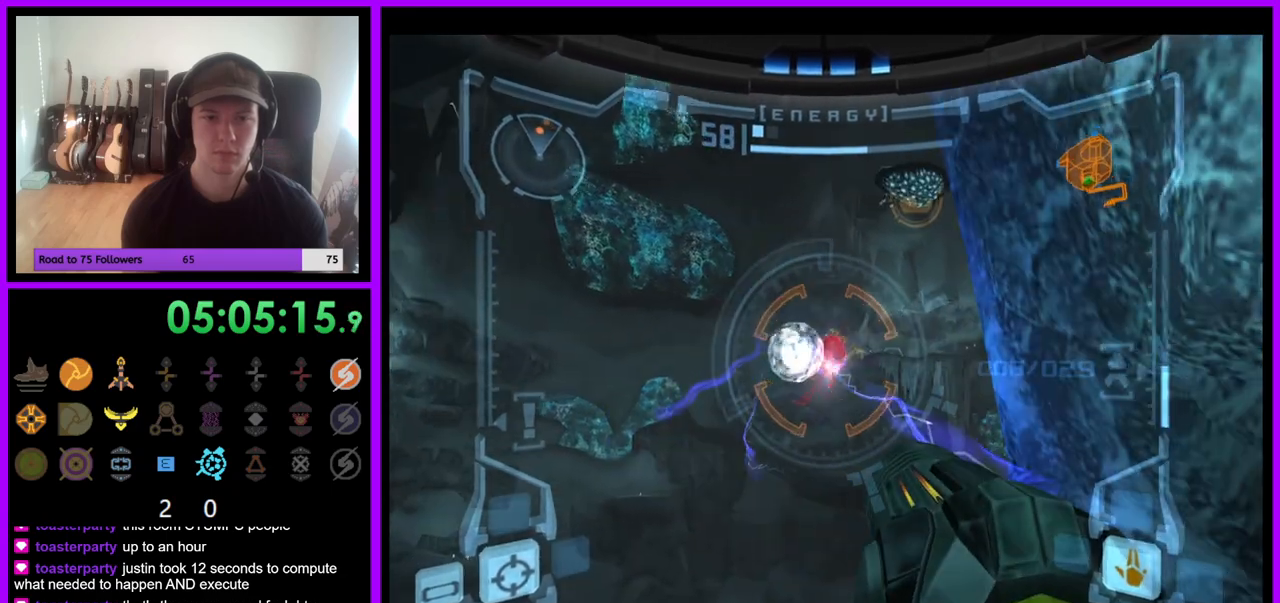
{"dt_ms": 500, "buttons": ["L1"], "left_stick": "center", "right_stick": "center", "events": [[50, "left_stick", "center"], [183, "Y", "down"], [300, "Y", "up"], [433, "right_stick", "center"]]}